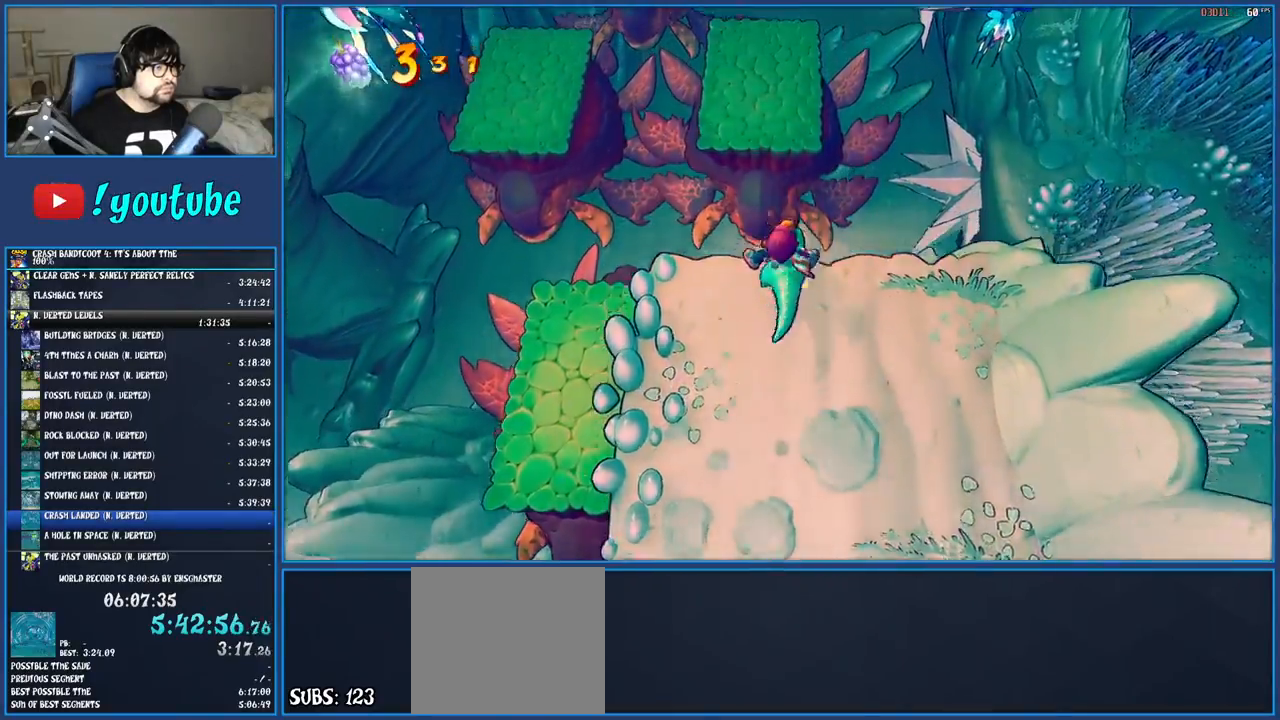
Gameplay with a controller (PlayStation layout); each line is a JSON object with the inputs held at the frame after it. "events" lists button and stick changes between this image and that frame as [ms after this image, input, new state], when the widget could be followed in between. Not read: L3 R3.
{"buttons": [], "left_stick": "up", "right_stick": "center", "events": [[217, "CROSS", "up"]]}
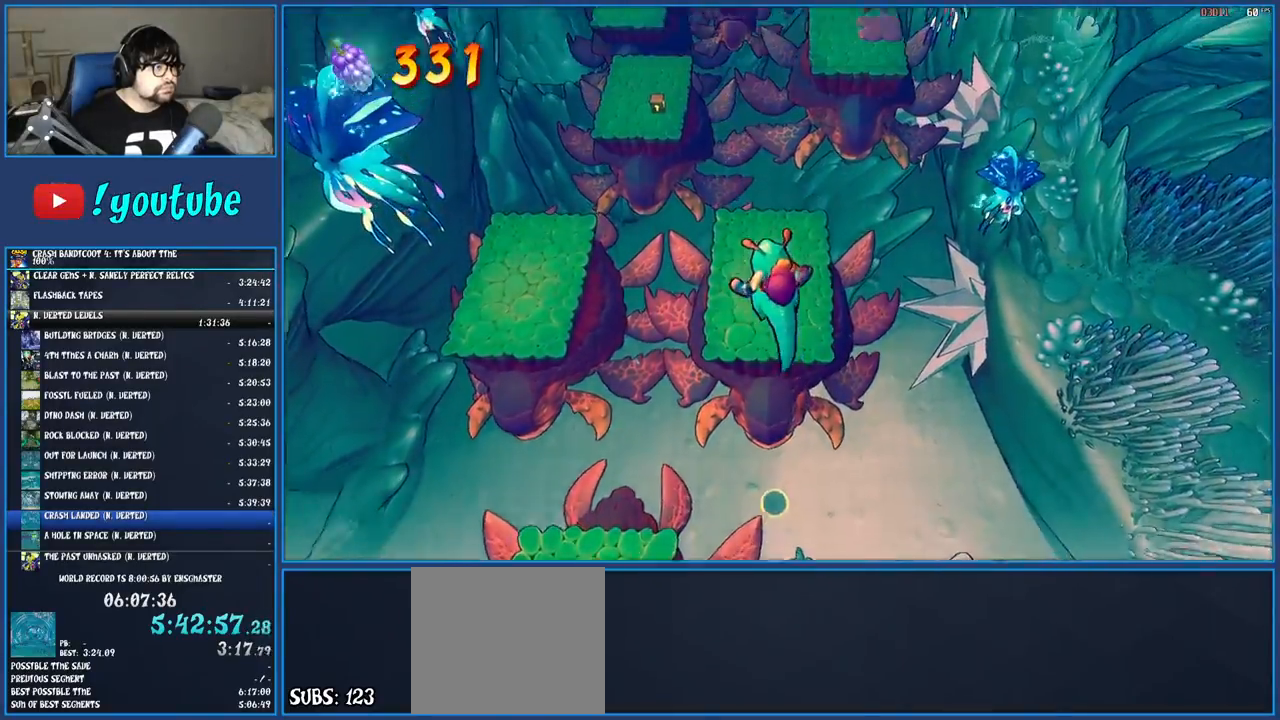
{"buttons": [], "left_stick": "up", "right_stick": "center", "events": []}
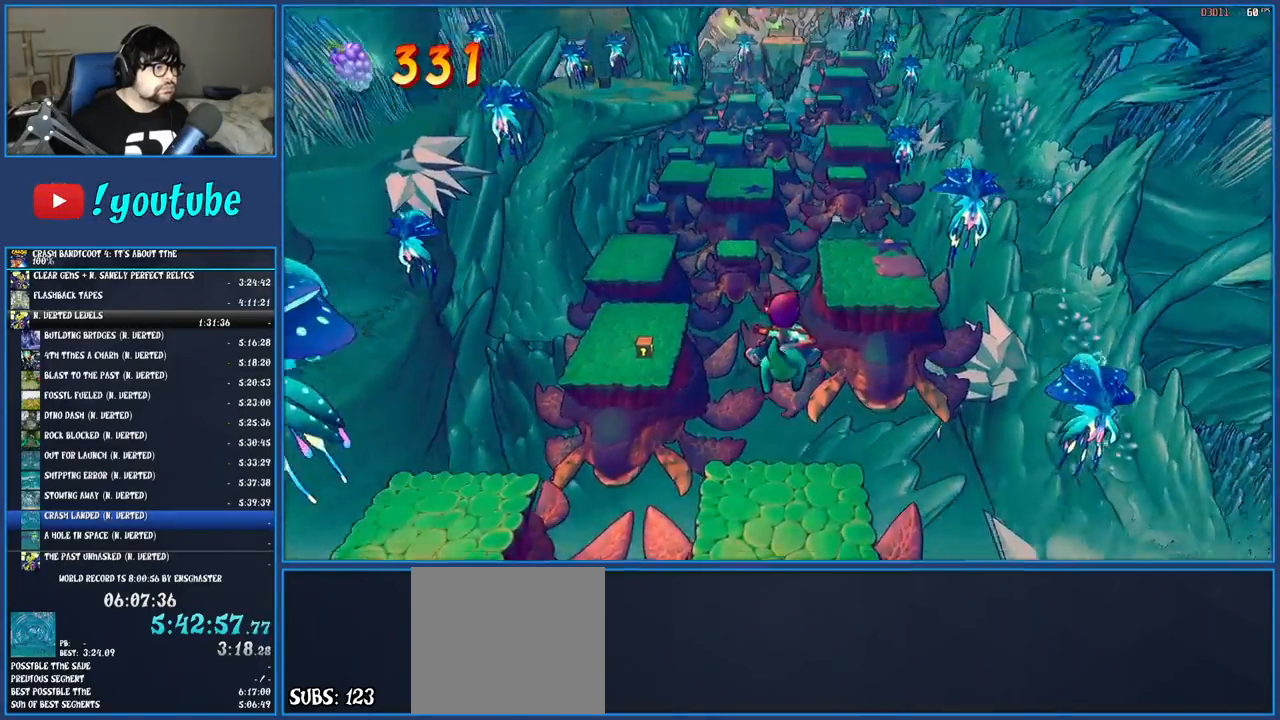
{"buttons": [], "left_stick": "up", "right_stick": "center", "events": []}
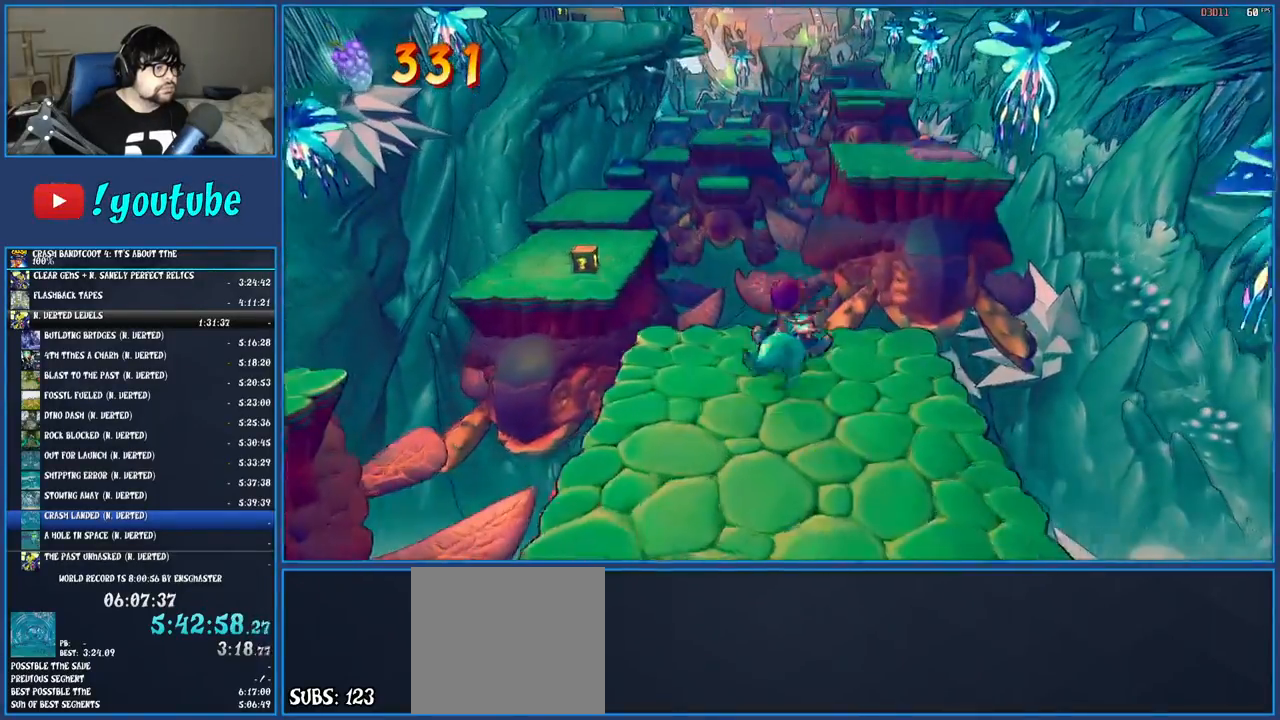
{"buttons": ["CROSS"], "left_stick": "up", "right_stick": "center", "events": [[233, "CROSS", "down"]]}
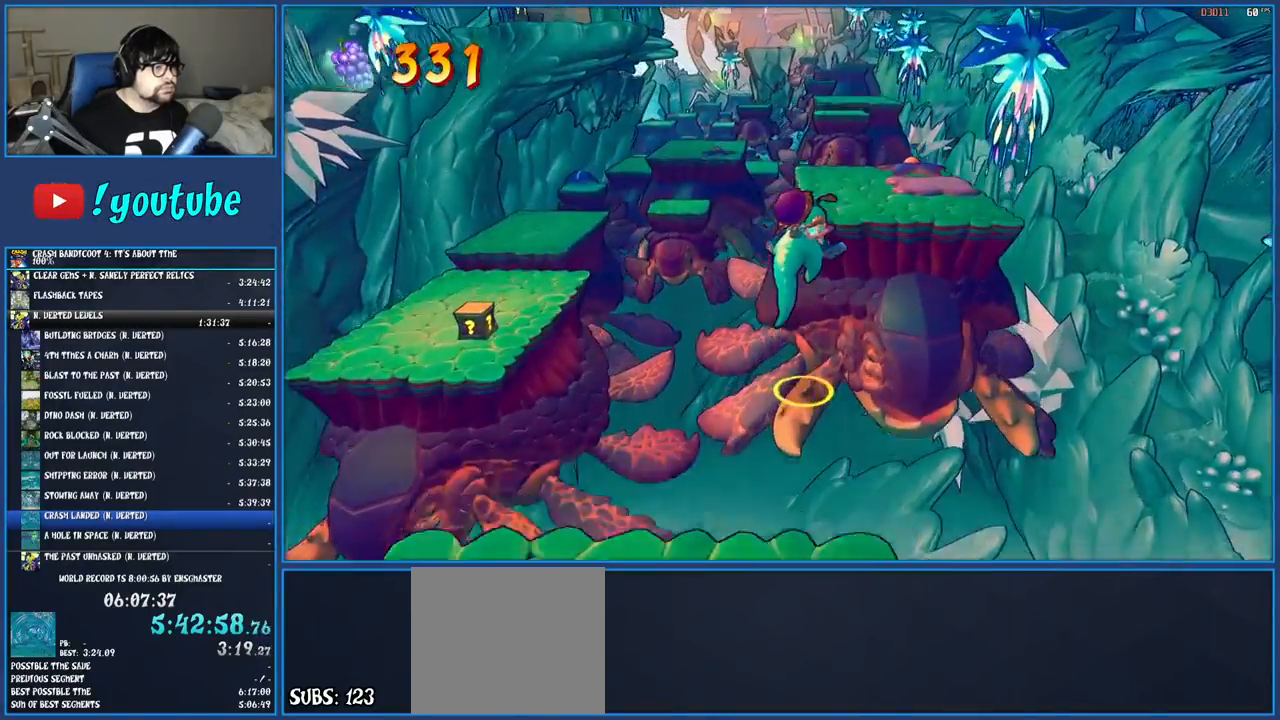
{"buttons": [], "left_stick": "up", "right_stick": "center", "events": [[350, "CROSS", "up"]]}
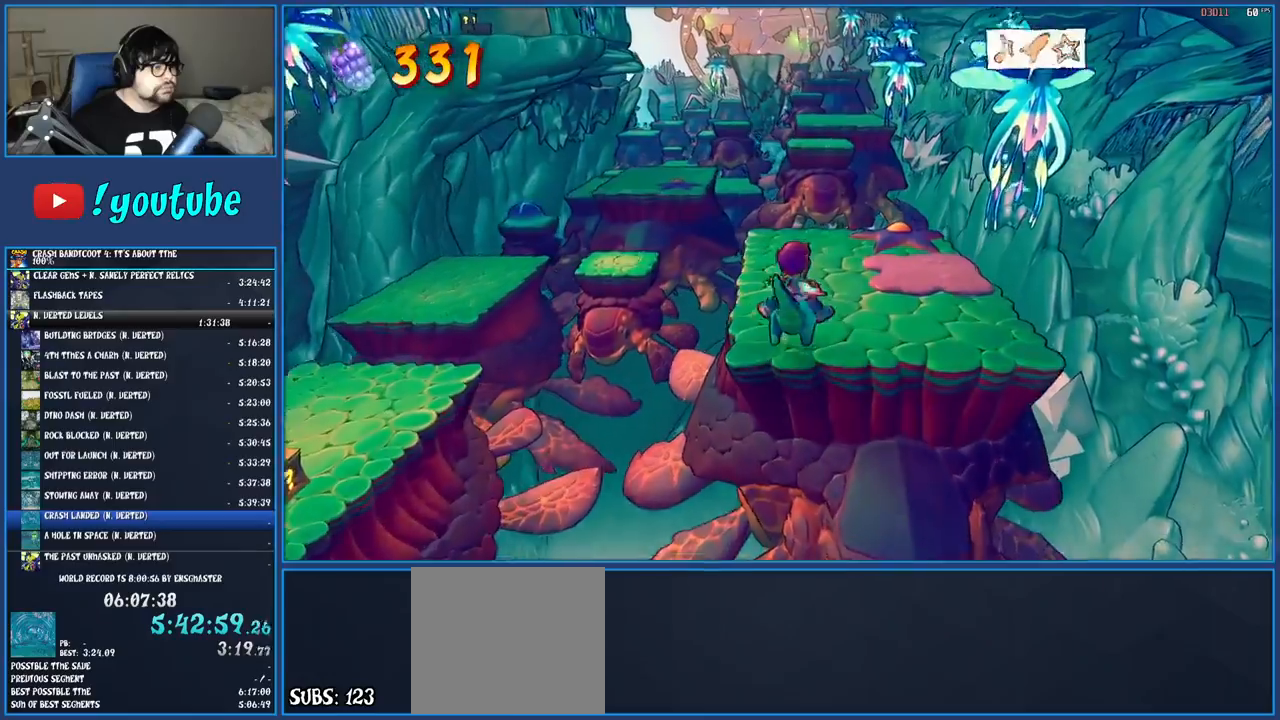
{"buttons": [], "left_stick": "up", "right_stick": "center", "events": []}
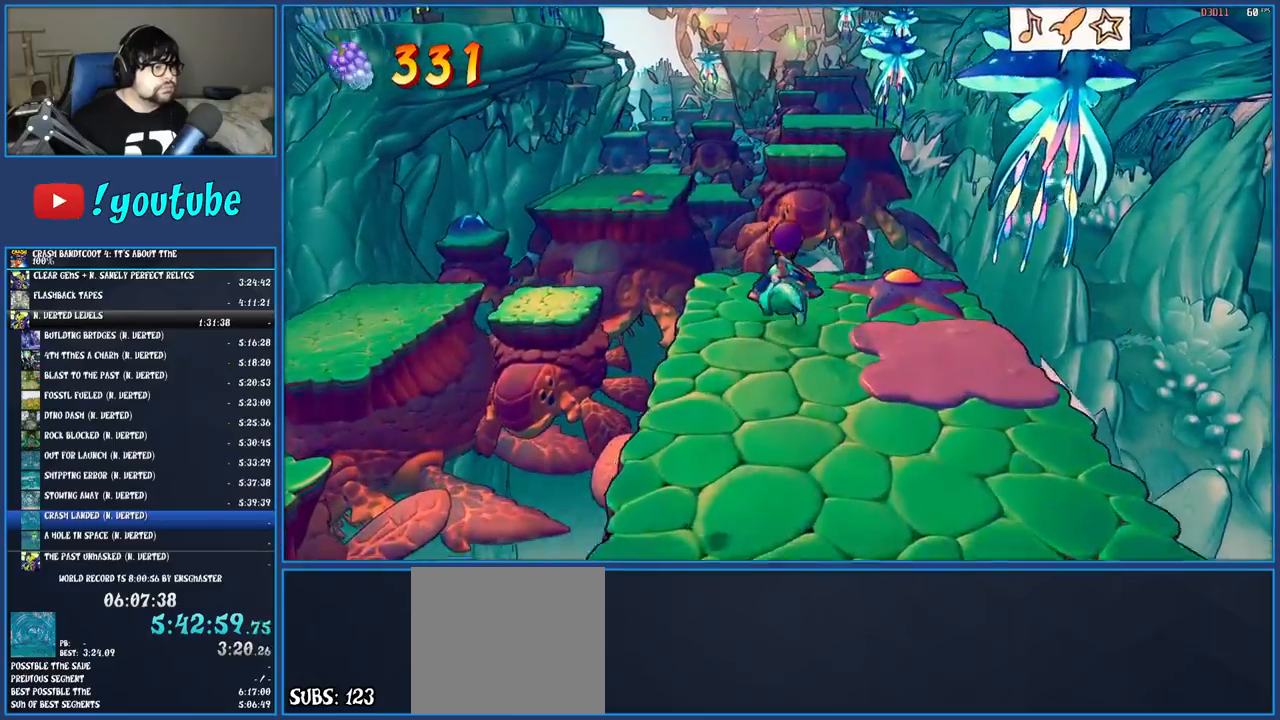
{"buttons": ["CROSS"], "left_stick": "up", "right_stick": "center", "events": [[167, "CROSS", "down"]]}
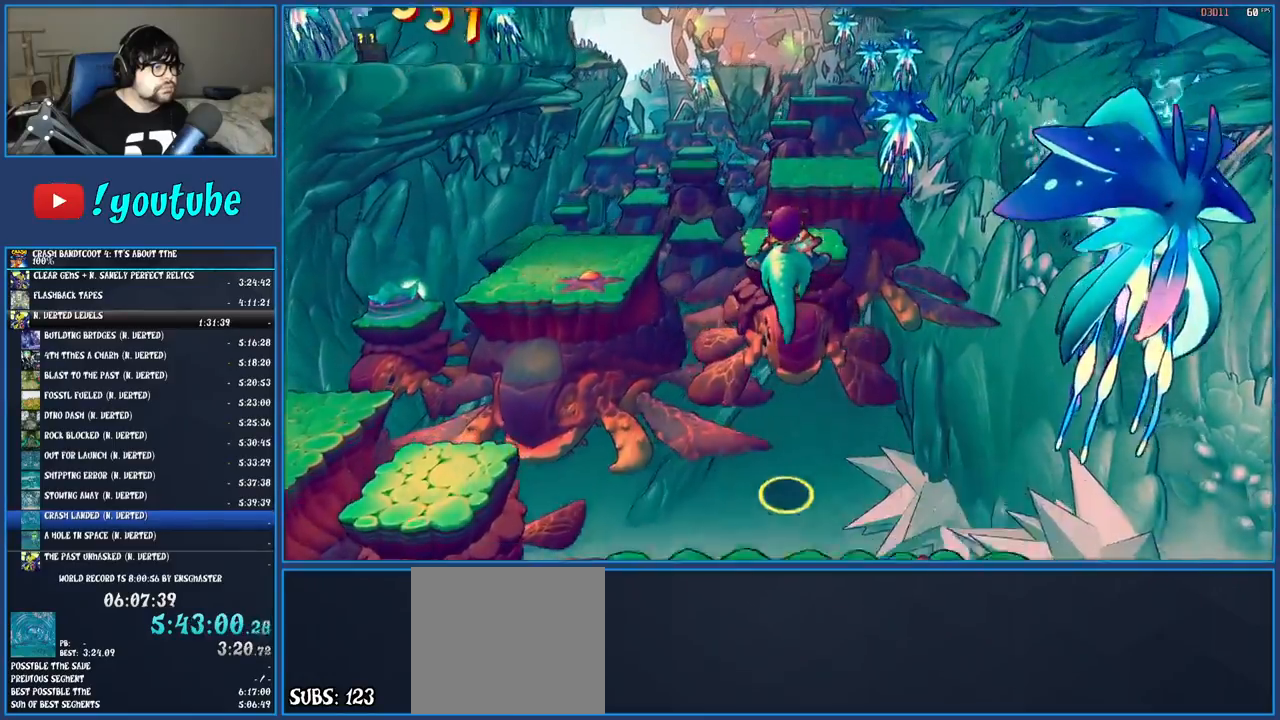
{"buttons": [], "left_stick": "up", "right_stick": "center", "events": [[233, "CROSS", "up"]]}
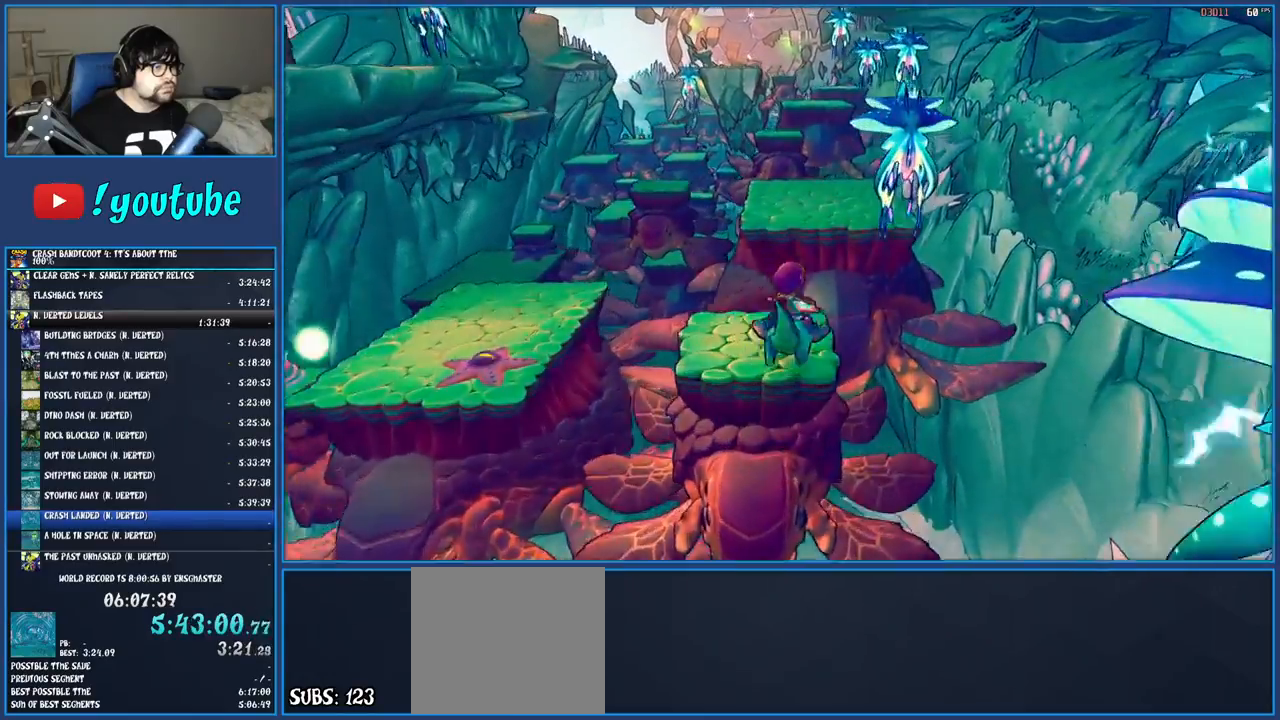
{"buttons": [], "left_stick": "up", "right_stick": "center", "events": [[67, "CROSS", "down"], [467, "CROSS", "up"]]}
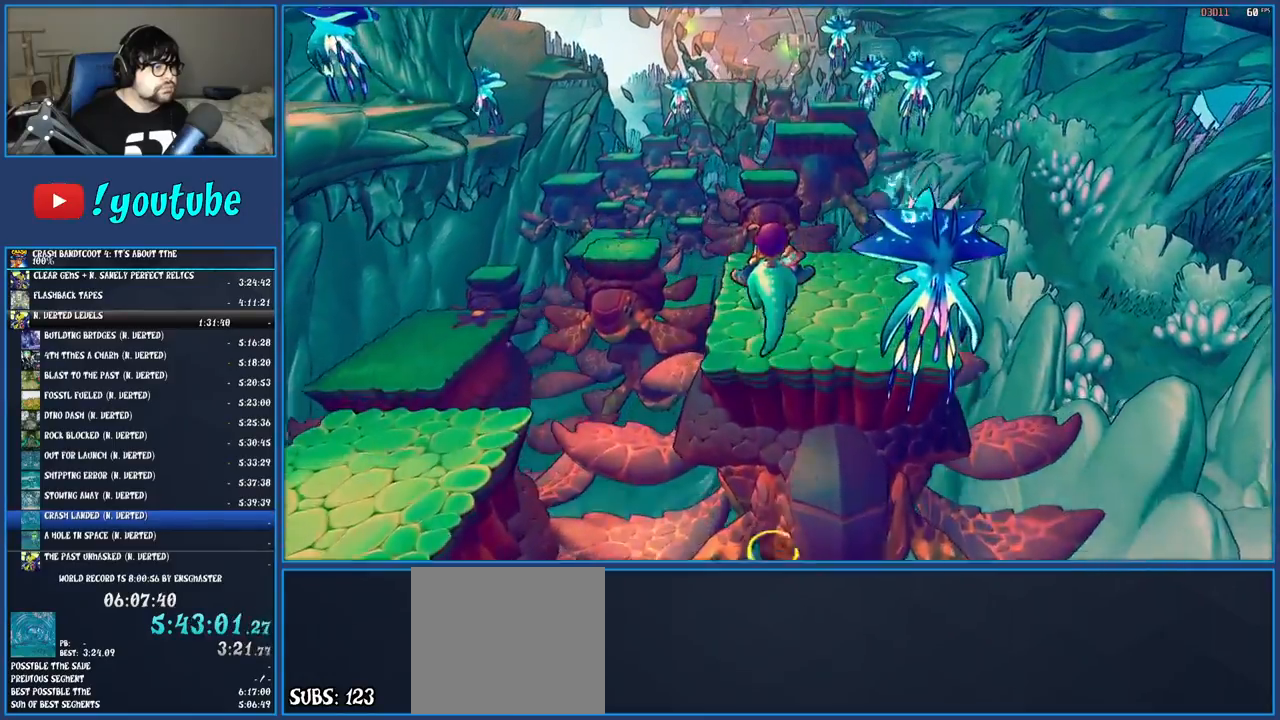
{"buttons": [], "left_stick": "up", "right_stick": "center", "events": []}
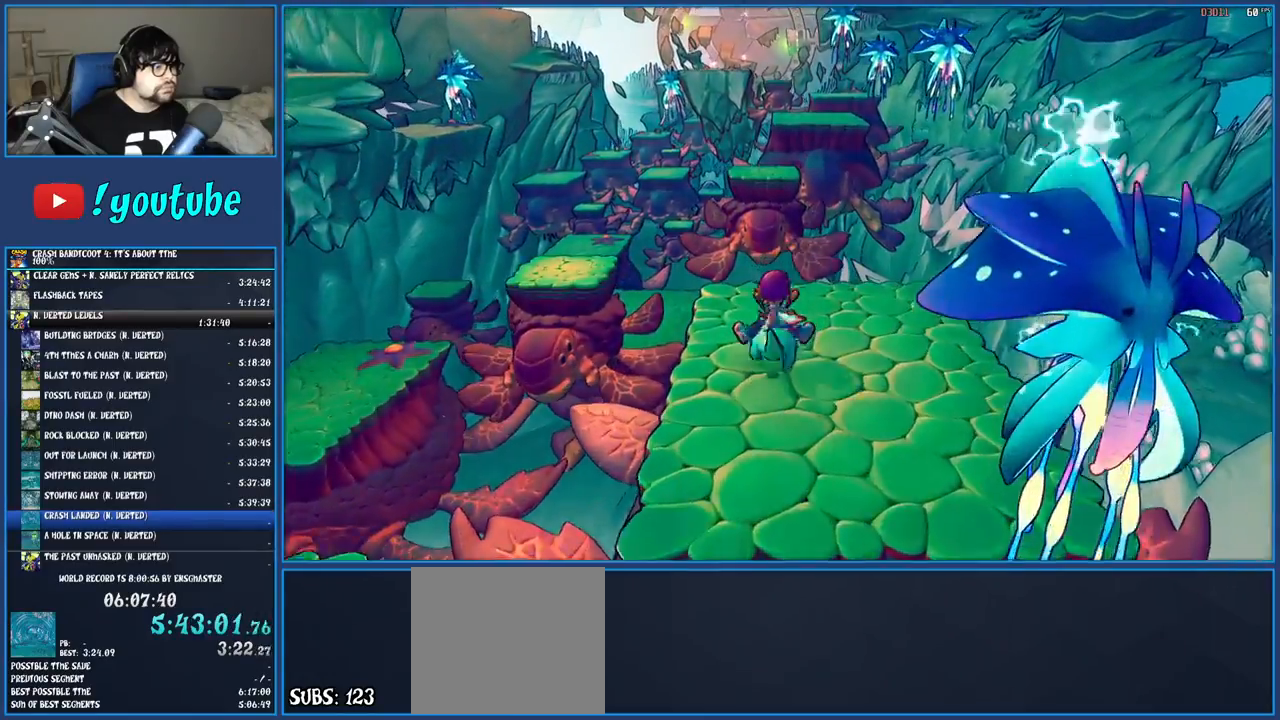
{"buttons": ["CROSS"], "left_stick": "up", "right_stick": "center", "events": [[317, "CROSS", "down"]]}
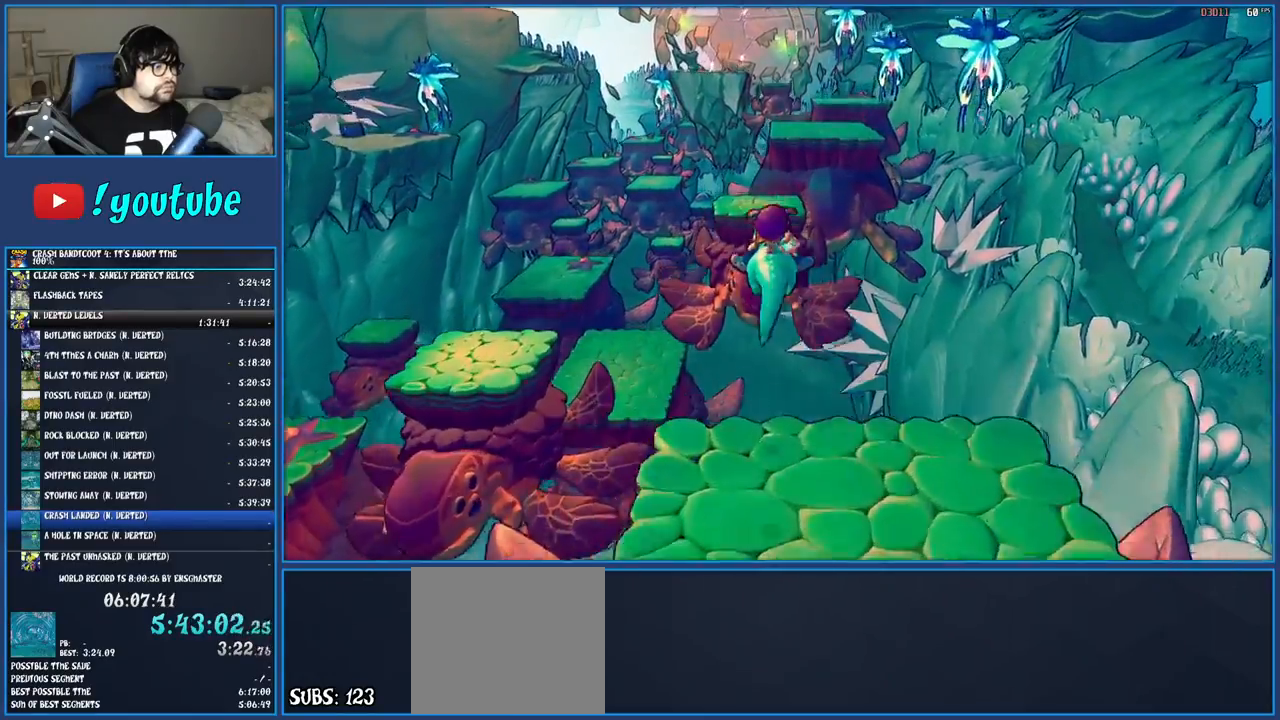
{"buttons": [], "left_stick": "up", "right_stick": "center", "events": [[433, "CROSS", "up"]]}
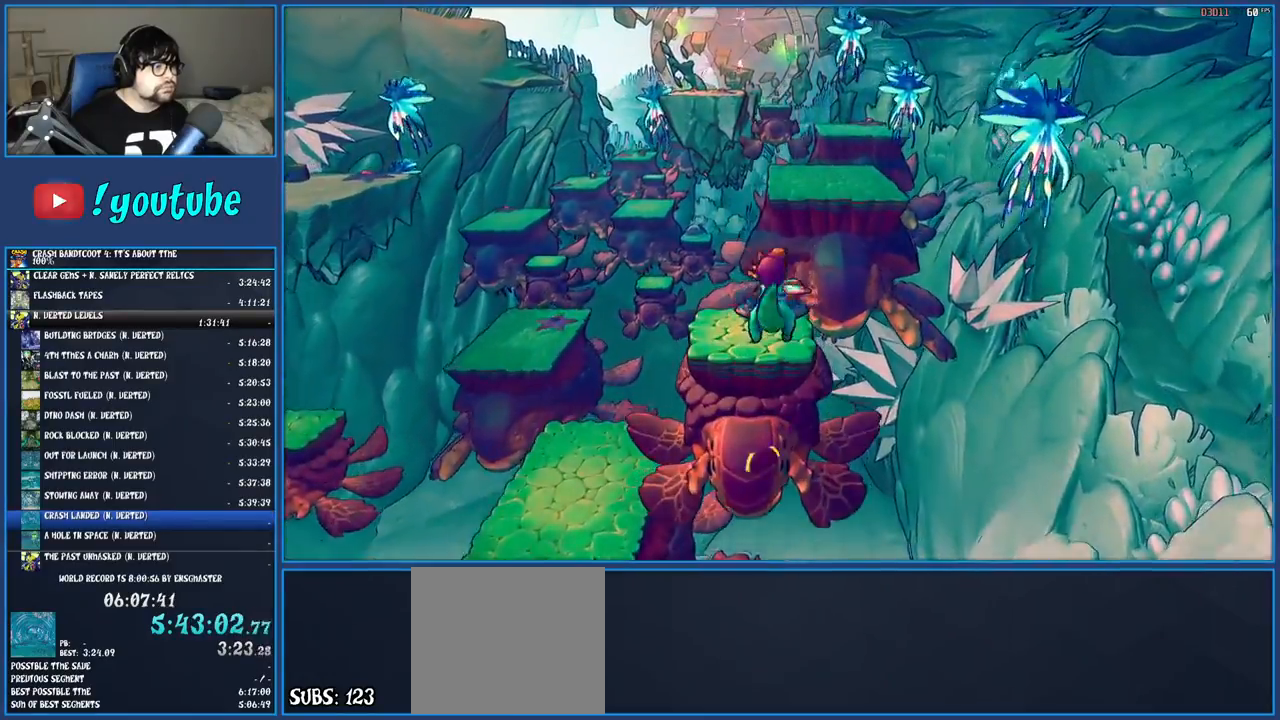
{"buttons": ["CROSS"], "left_stick": "up", "right_stick": "center", "events": [[417, "CROSS", "down"]]}
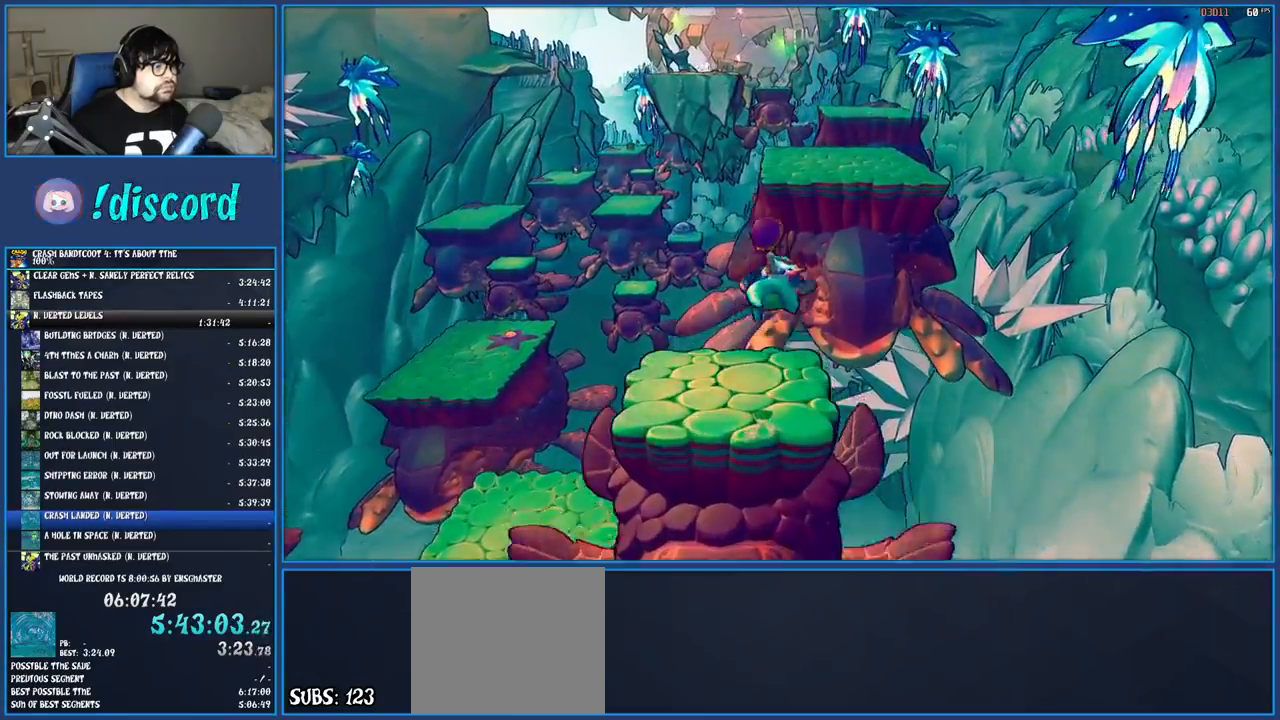
{"buttons": [], "left_stick": "up", "right_stick": "center", "events": [[417, "CROSS", "up"]]}
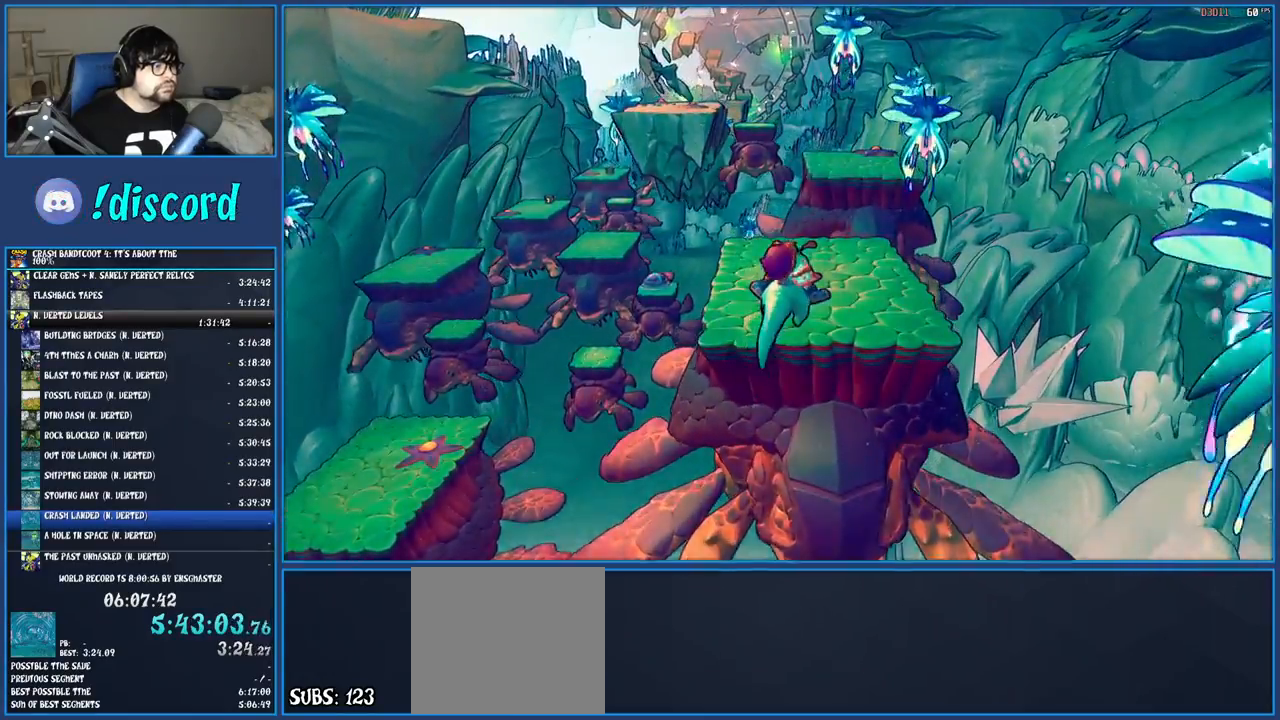
{"buttons": [], "left_stick": "up", "right_stick": "center", "events": []}
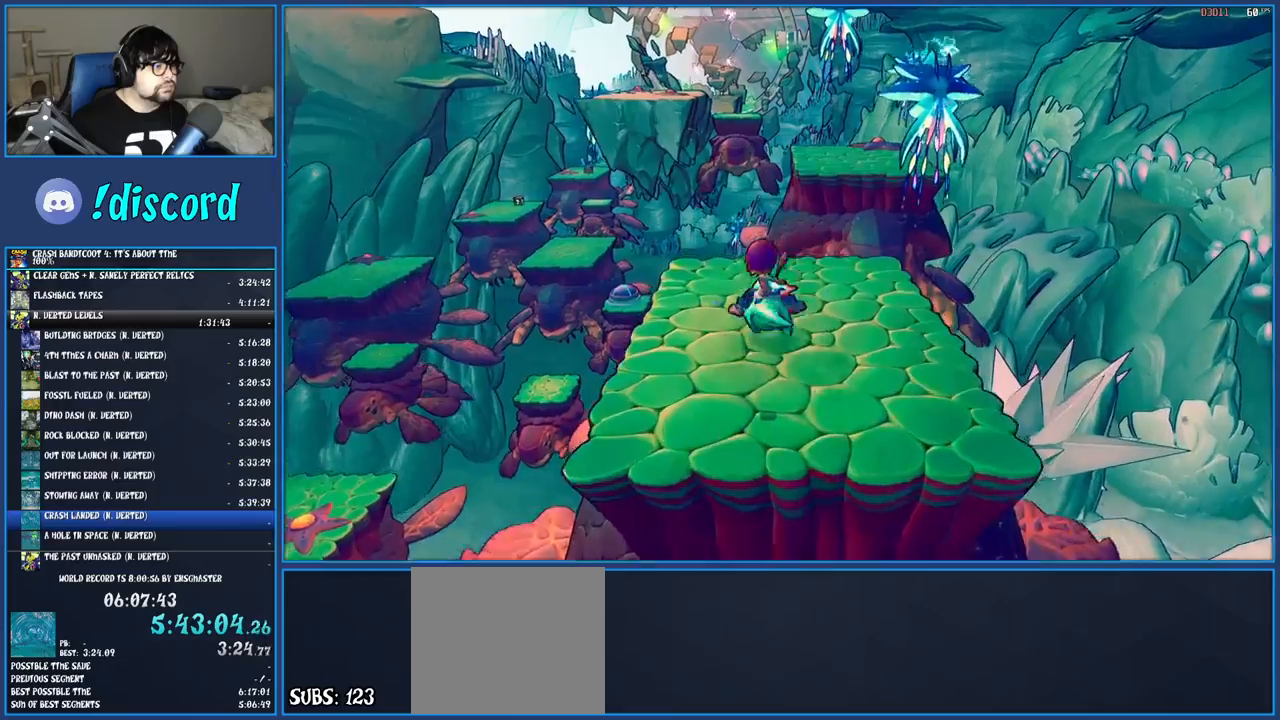
{"buttons": ["CROSS"], "left_stick": "up", "right_stick": "center", "events": [[317, "CROSS", "down"]]}
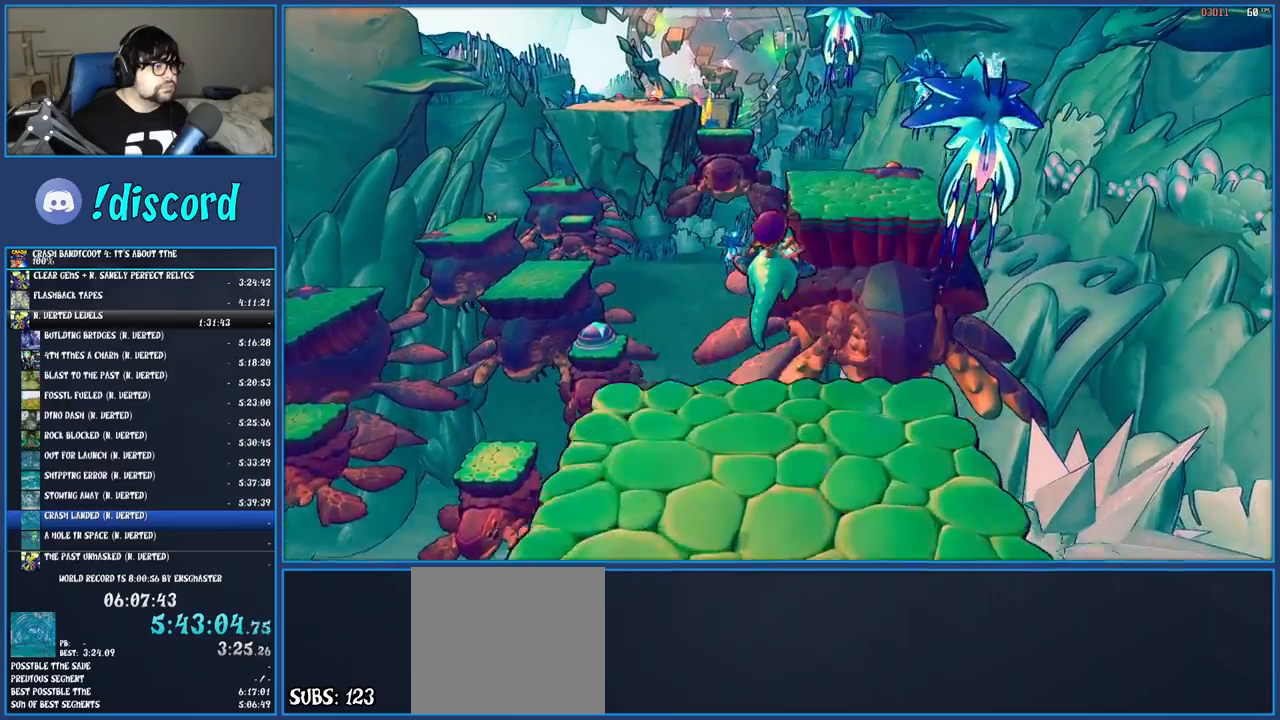
{"buttons": [], "left_stick": "up", "right_stick": "center", "events": [[417, "CROSS", "up"]]}
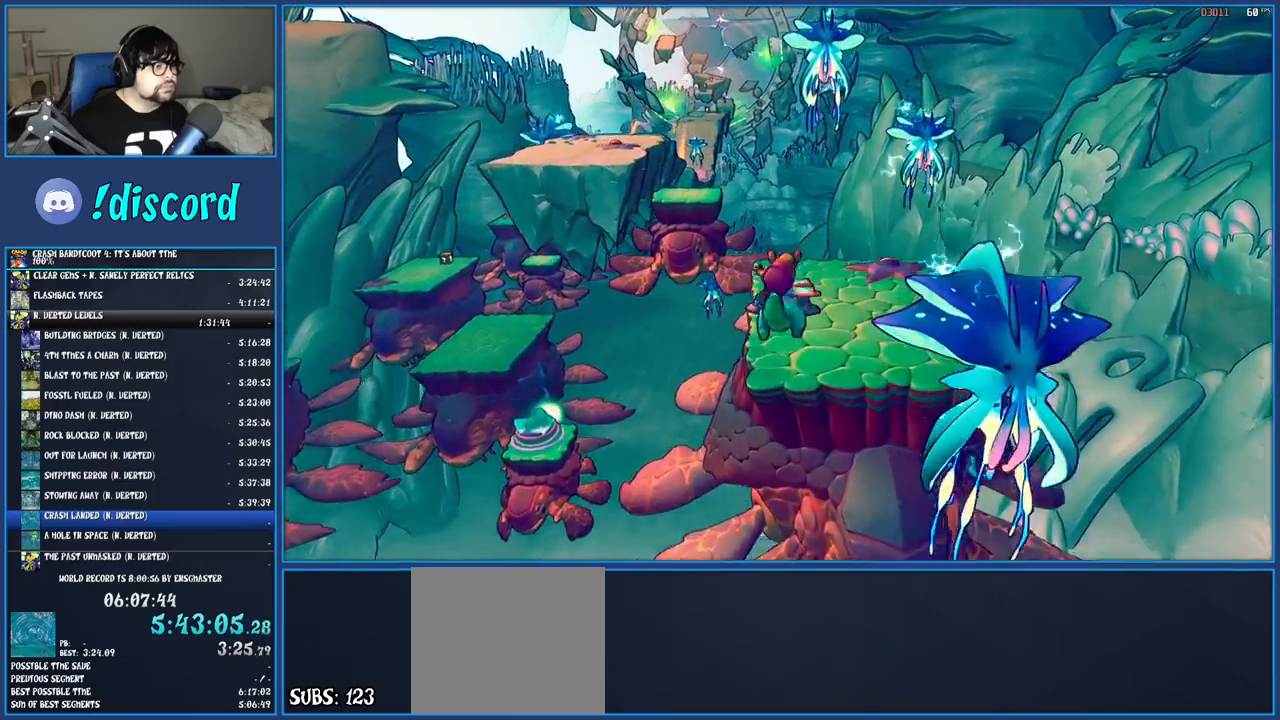
{"buttons": [], "left_stick": "up", "right_stick": "center", "events": []}
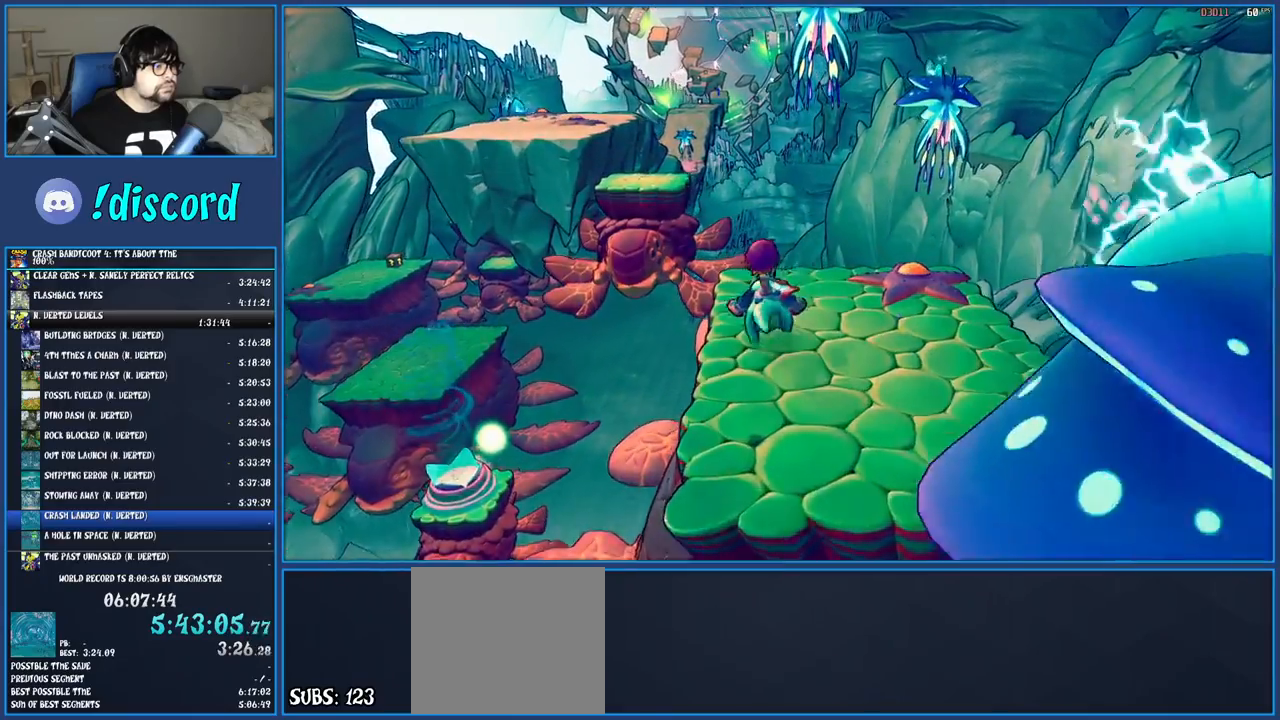
{"buttons": [], "left_stick": "up-left", "right_stick": "center", "events": [[33, "left_stick", "up-left"], [150, "CROSS", "down"], [450, "CROSS", "up"]]}
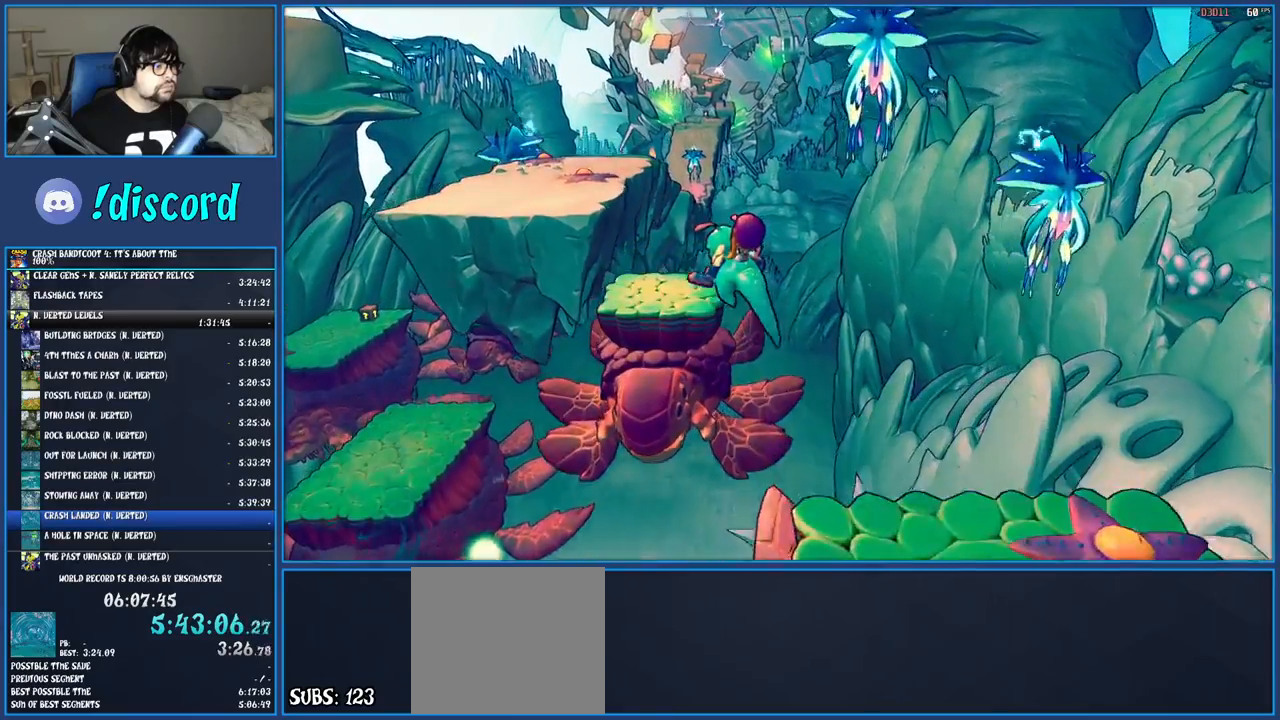
{"buttons": [], "left_stick": "up-left", "right_stick": "center", "events": []}
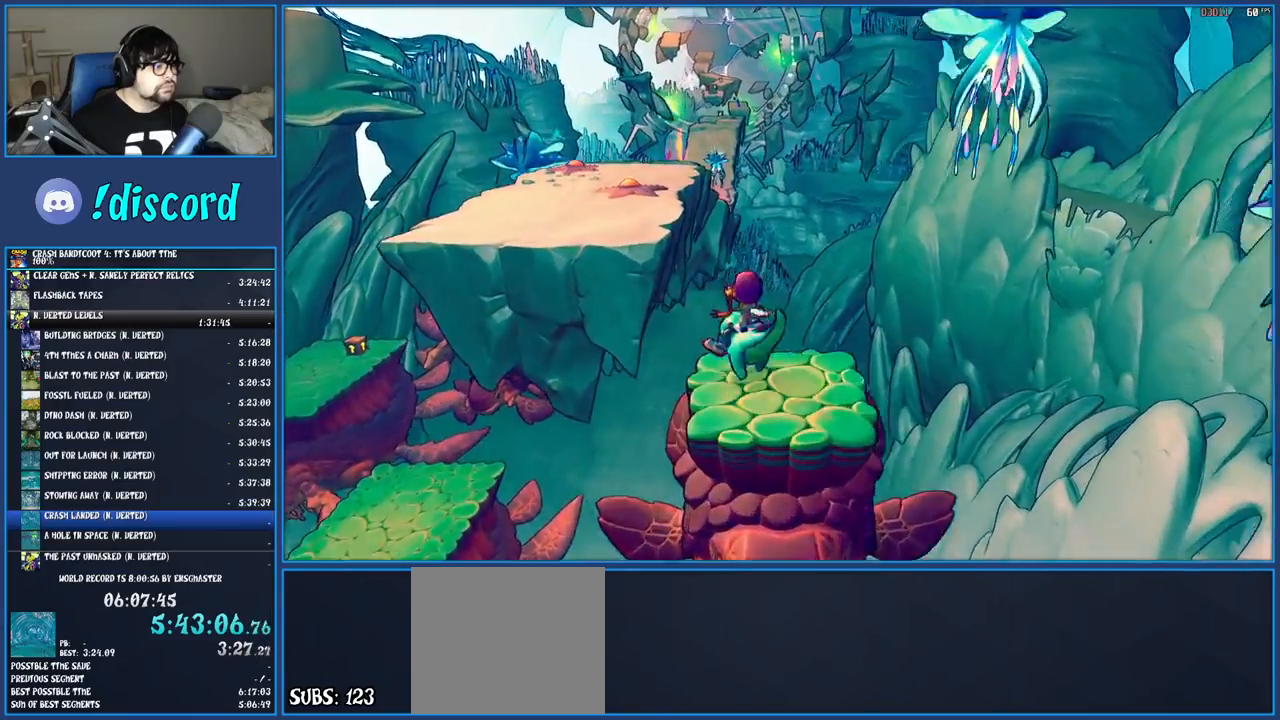
{"buttons": [], "left_stick": "up-left", "right_stick": "center", "events": [[83, "CROSS", "down"], [417, "CROSS", "up"]]}
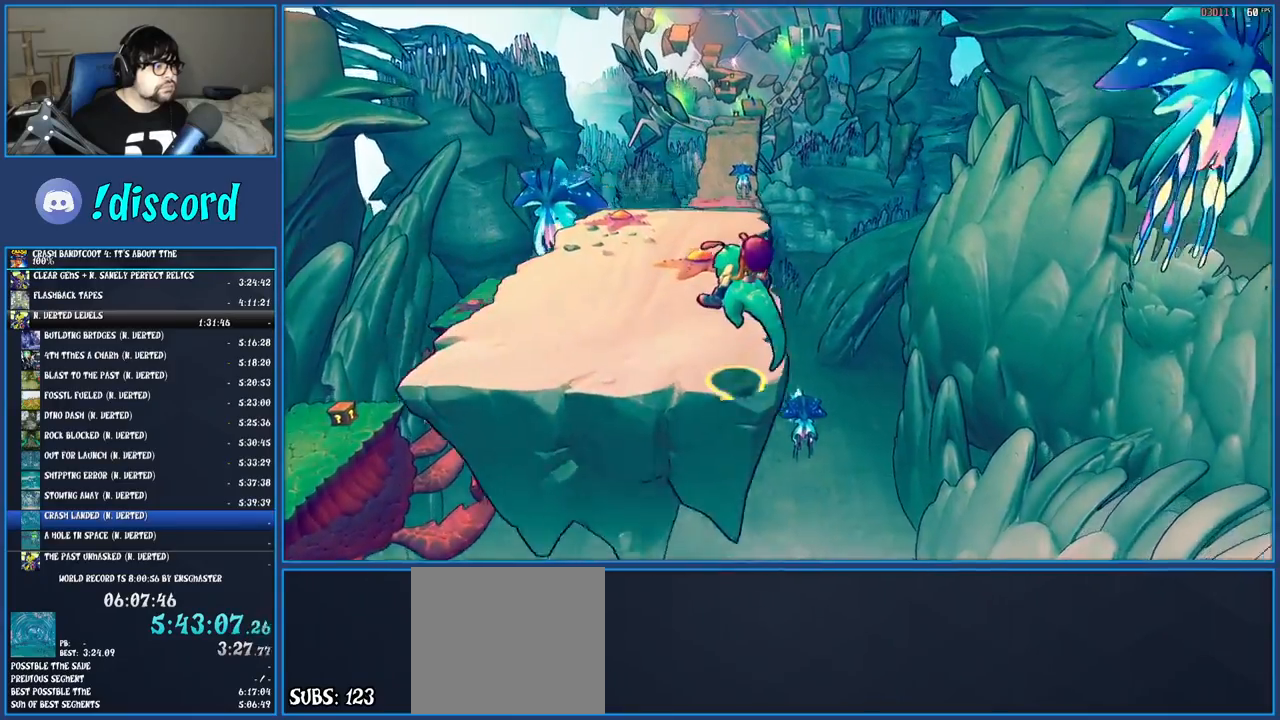
{"buttons": ["CROSS"], "left_stick": "up", "right_stick": "center", "events": [[433, "CROSS", "down"], [483, "left_stick", "up"]]}
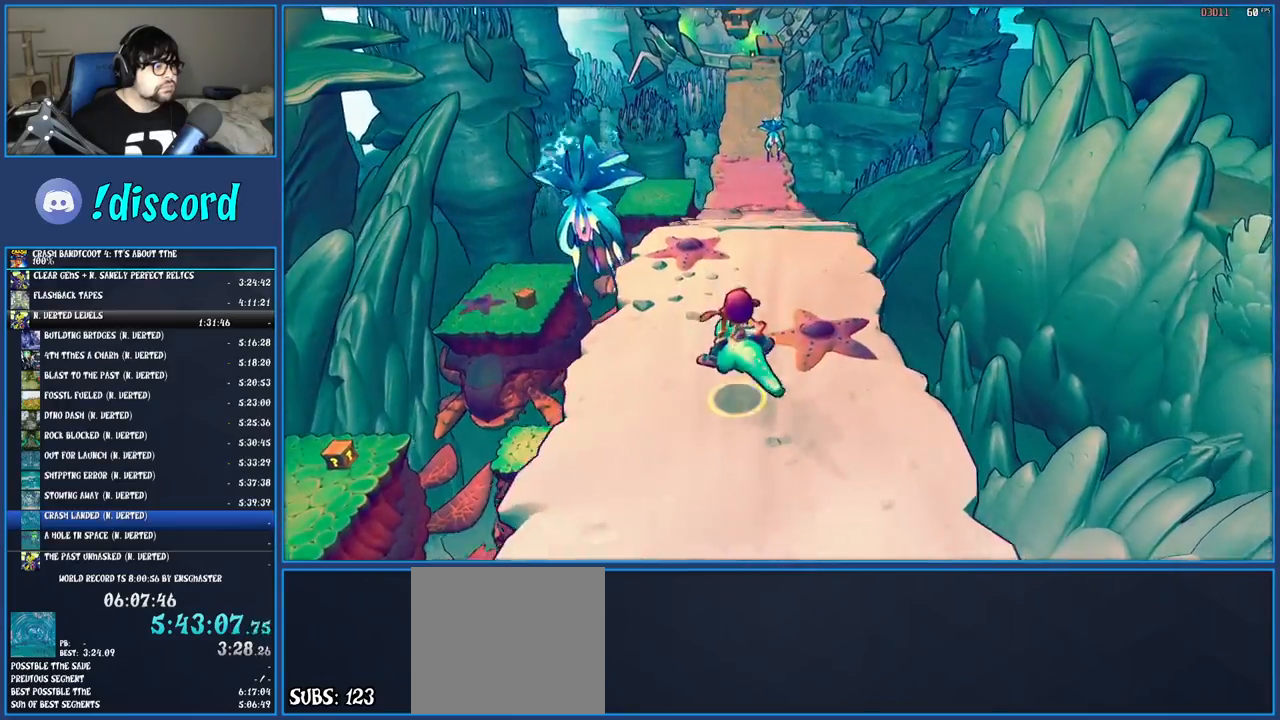
{"buttons": [], "left_stick": "up", "right_stick": "center", "events": [[383, "CROSS", "up"]]}
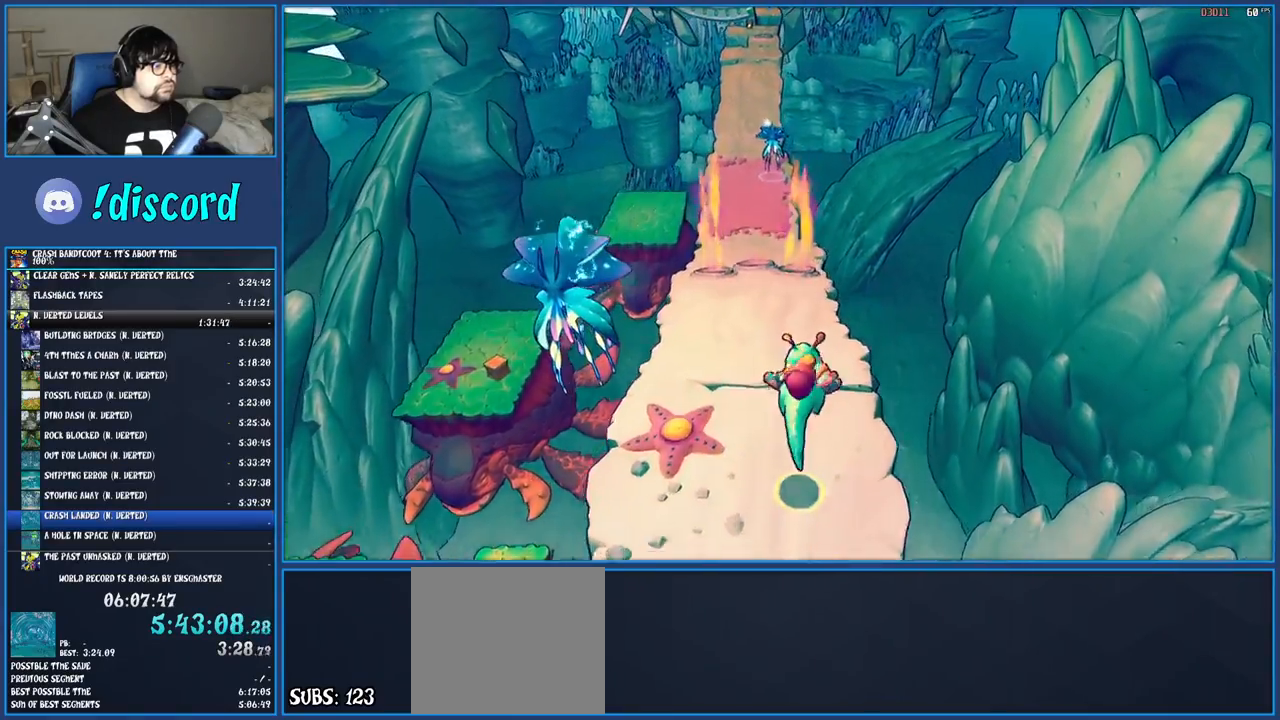
{"buttons": [], "left_stick": "up", "right_stick": "center", "events": []}
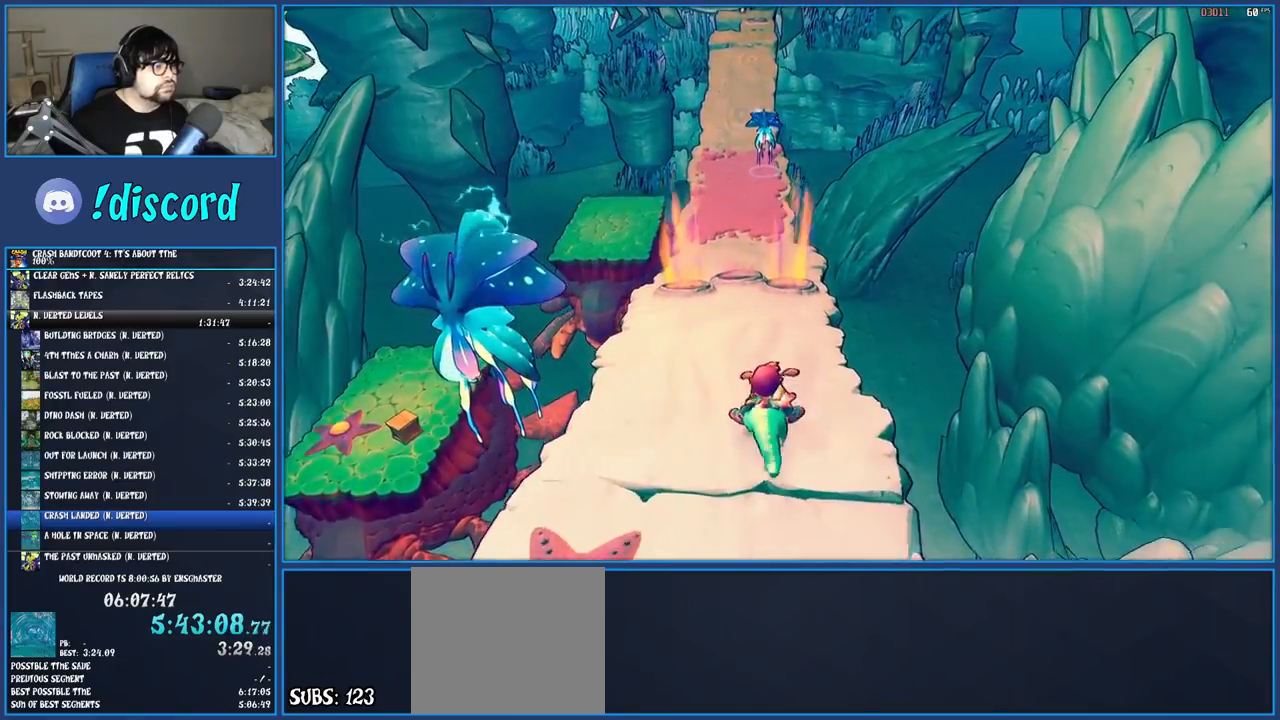
{"buttons": ["CROSS"], "left_stick": "up", "right_stick": "center", "events": [[450, "CROSS", "down"]]}
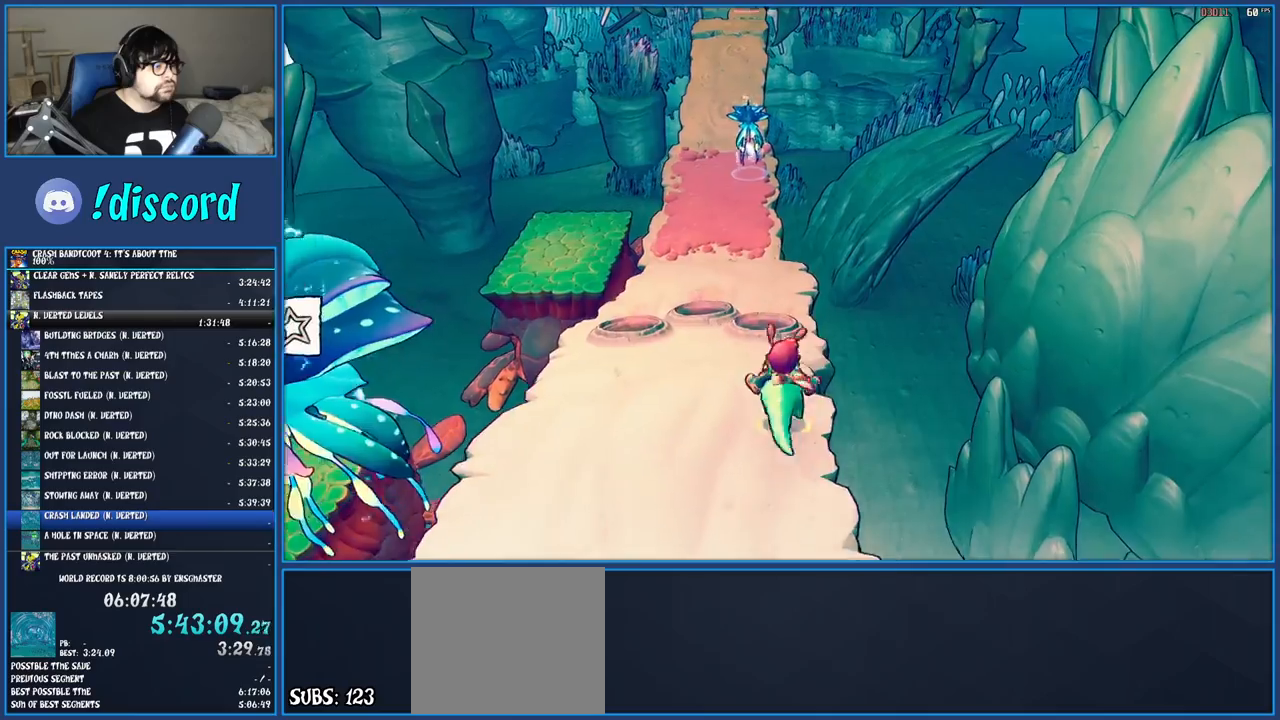
{"buttons": [], "left_stick": "up", "right_stick": "center", "events": [[267, "CROSS", "up"]]}
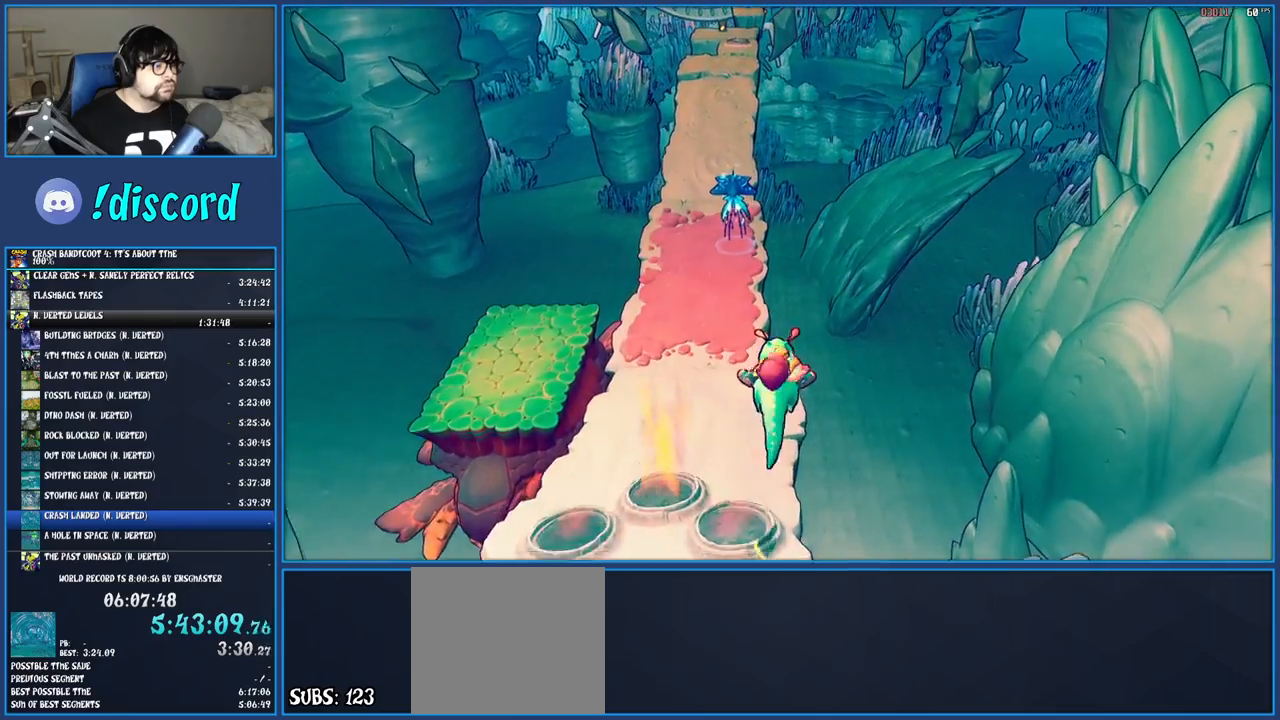
{"buttons": [], "left_stick": "up-left", "right_stick": "center", "events": [[333, "left_stick", "up-left"]]}
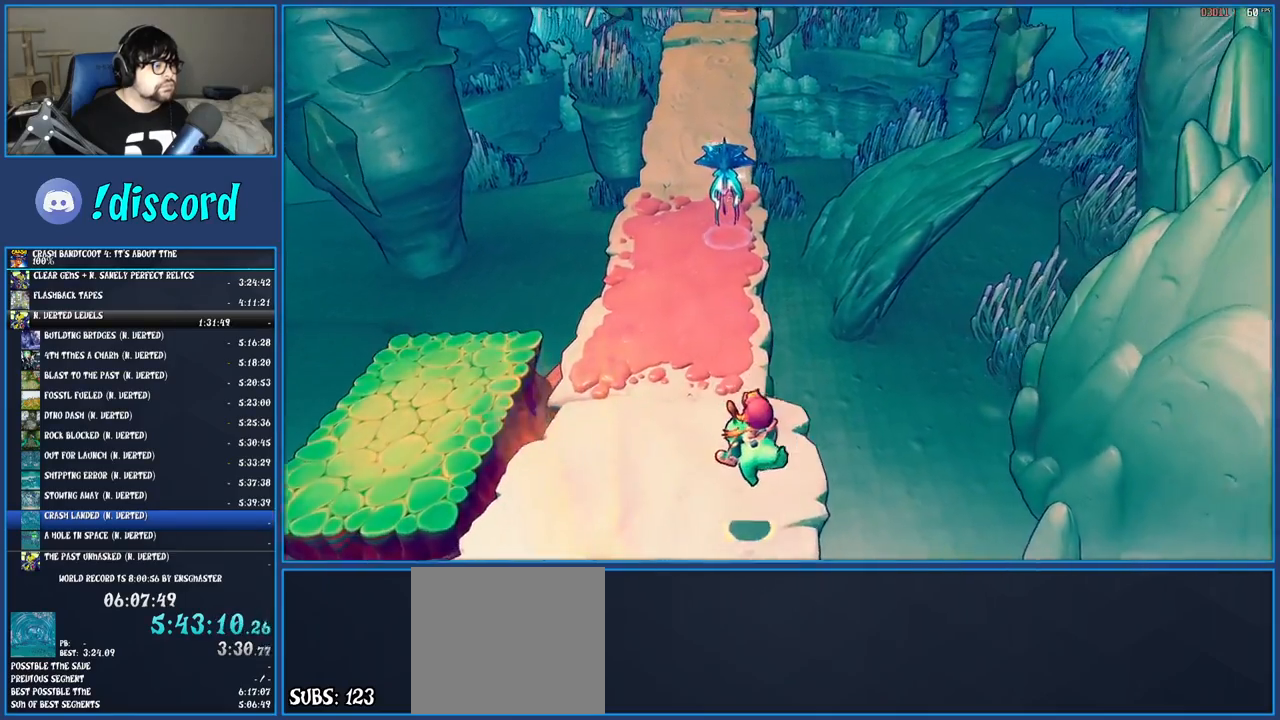
{"buttons": [], "left_stick": "up", "right_stick": "center", "events": [[467, "left_stick", "up"]]}
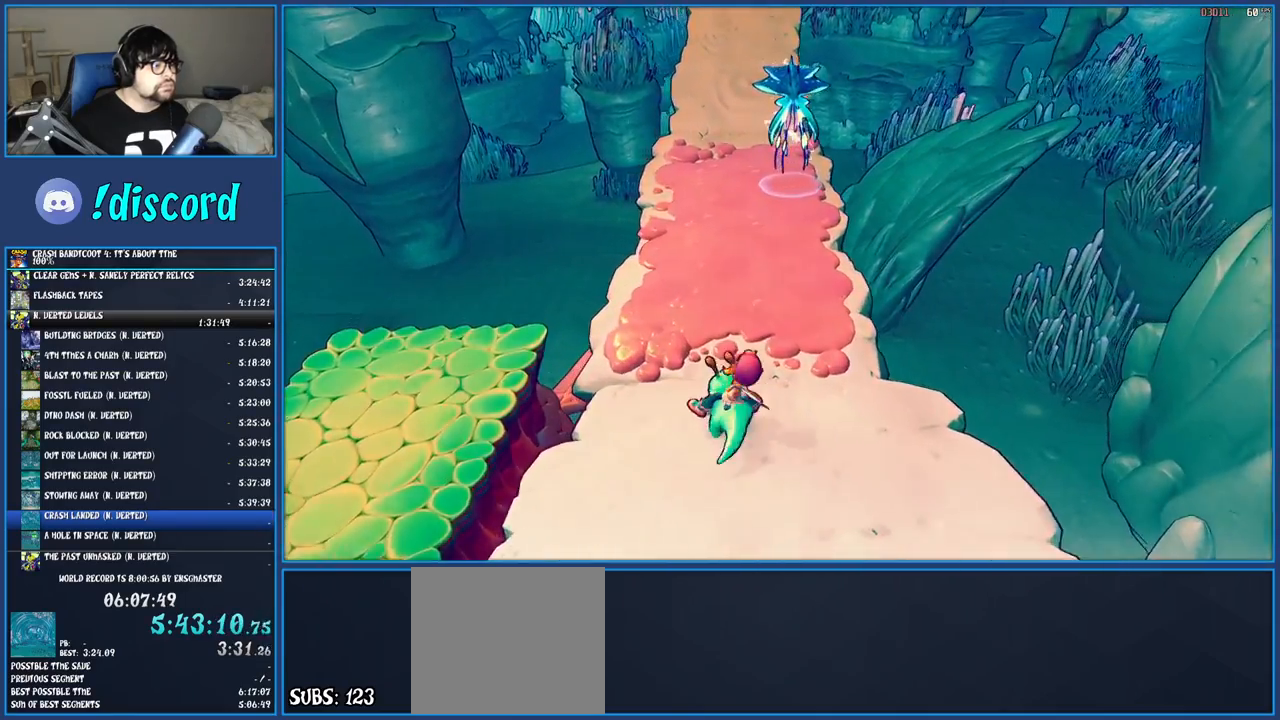
{"buttons": ["SQUARE"], "left_stick": "up", "right_stick": "center", "events": [[117, "SQUARE", "down"], [250, "SQUARE", "up"], [317, "SQUARE", "down"], [417, "SQUARE", "up"], [483, "SQUARE", "down"]]}